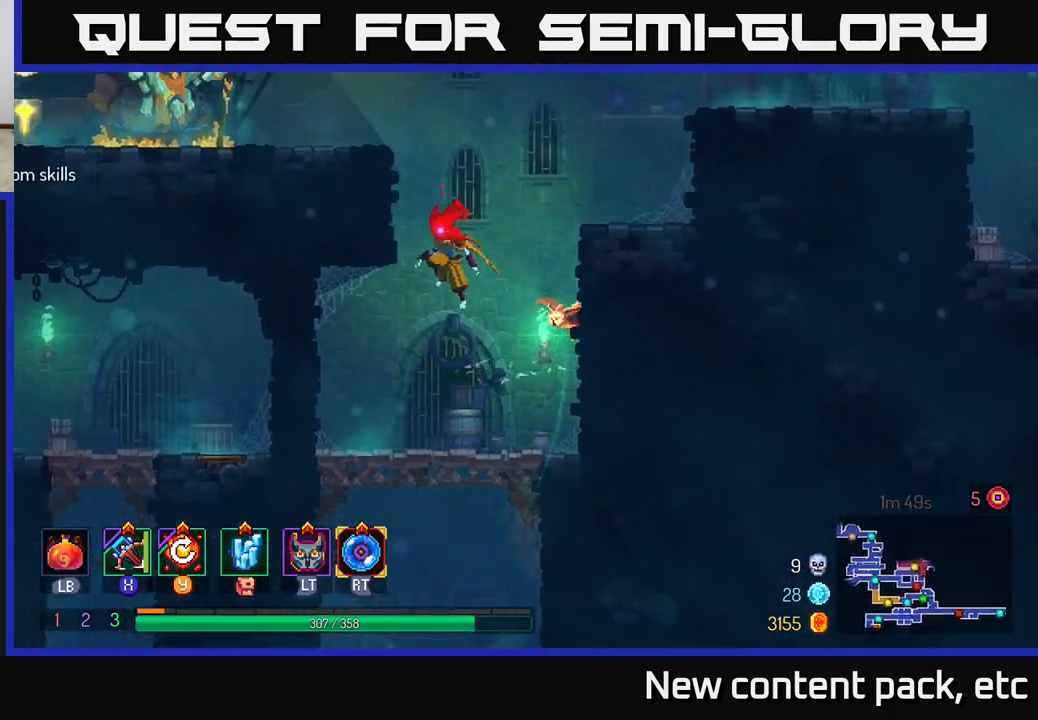
Gameplay with a controller (Xbox layout); each line is a JSON object with the inputs held at the frame after it. "events" lists button and stick changes between this image and that frame as [ms after this image, input, new state], when the widget could be followed in between.
{"buttons": [], "left_stick": "right", "right_stick": "center", "events": [[50, "A", "up"], [200, "A", "down"], [333, "A", "up"], [333, "left_stick", "right"]]}
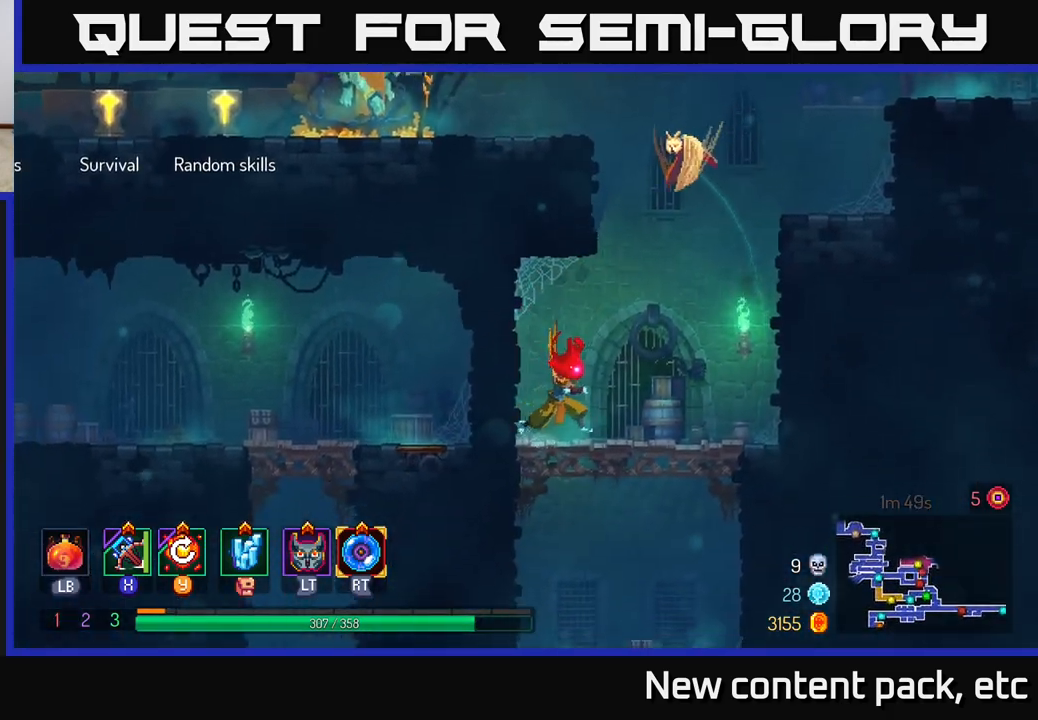
{"buttons": ["A"], "left_stick": "right", "right_stick": "center", "events": [[417, "A", "down"]]}
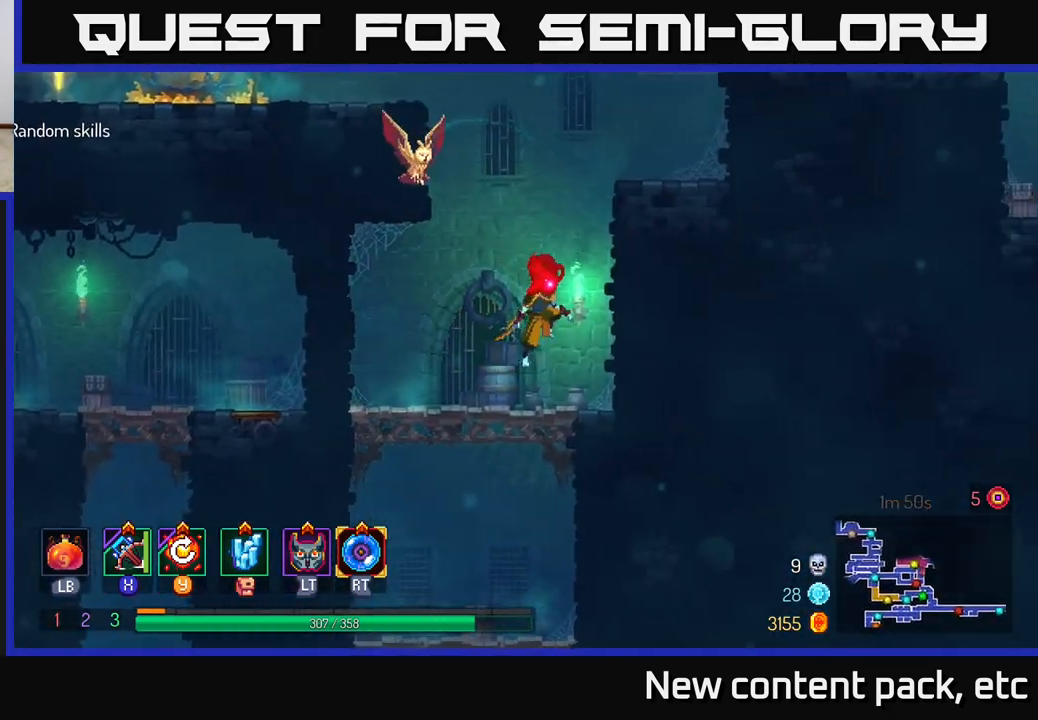
{"buttons": [], "left_stick": "center", "right_stick": "center", "events": [[17, "A", "up"], [117, "A", "down"], [333, "A", "up"], [500, "left_stick", "center"]]}
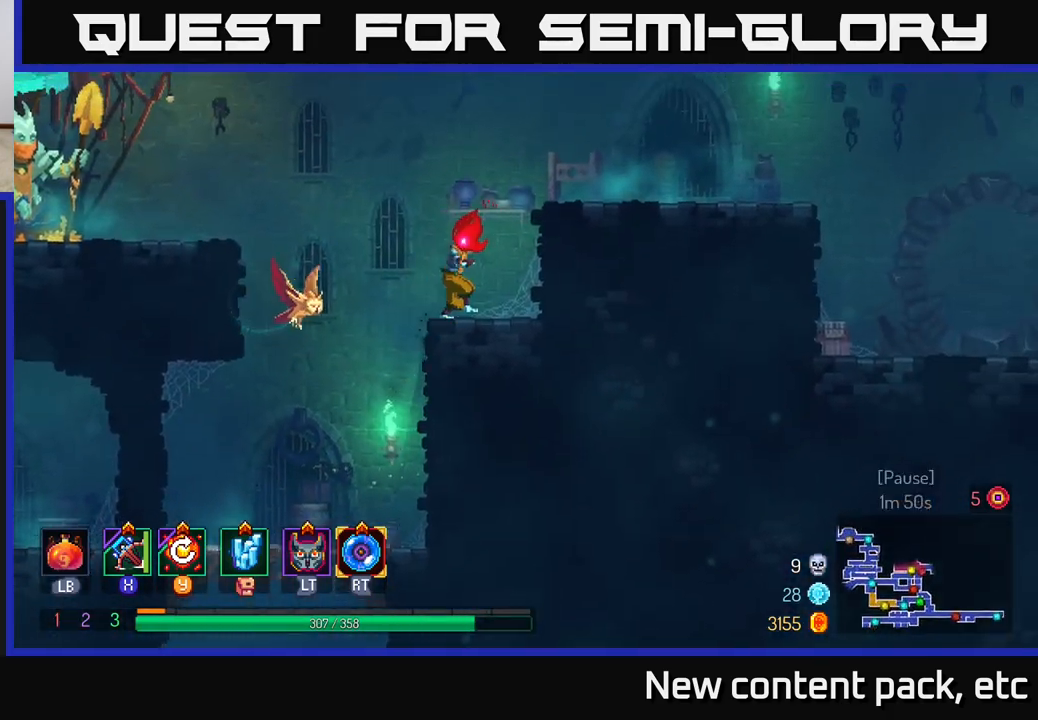
{"buttons": ["A"], "left_stick": "left", "right_stick": "center", "events": [[17, "left_stick", "left"], [133, "A", "down"], [300, "A", "up"], [400, "A", "down"]]}
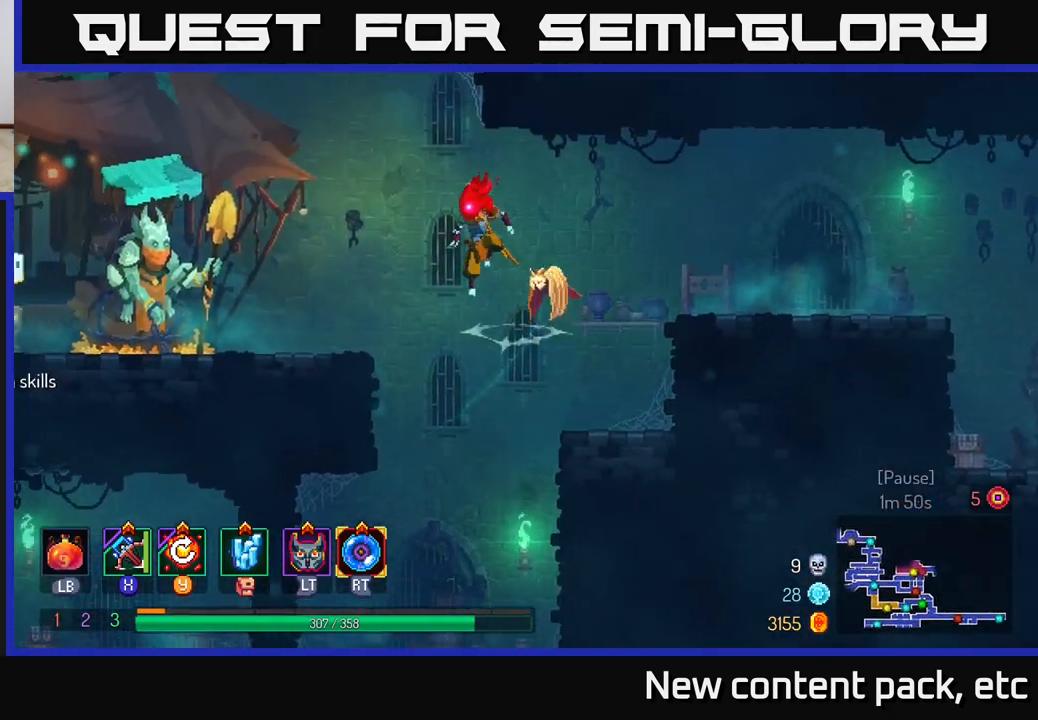
{"buttons": [], "left_stick": "left", "right_stick": "center", "events": [[50, "A", "up"], [217, "B", "down"], [333, "B", "up"]]}
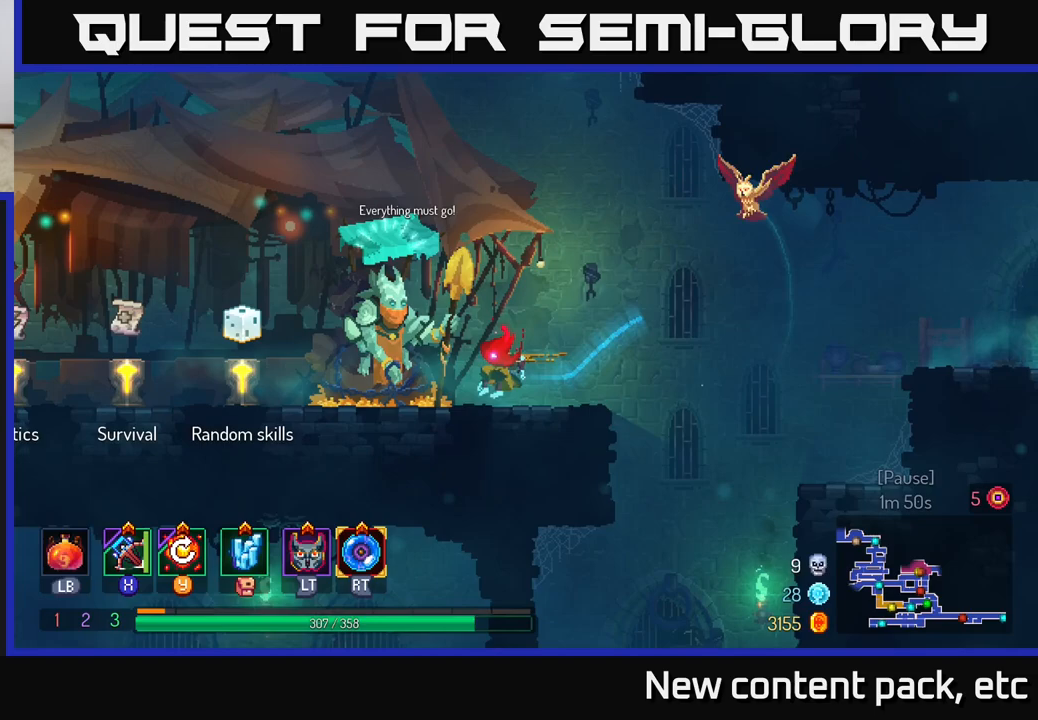
{"buttons": [], "left_stick": "left", "right_stick": "center", "events": []}
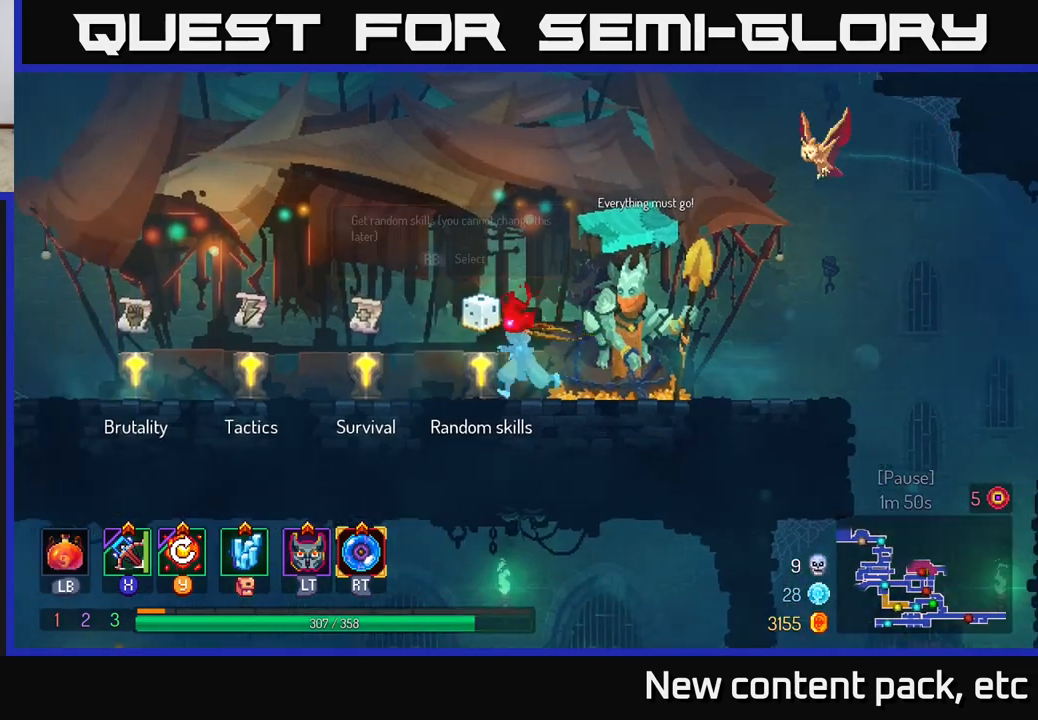
{"buttons": [], "left_stick": "center", "right_stick": "center", "events": [[433, "R1", "down"], [467, "left_stick", "center"], [500, "R1", "up"]]}
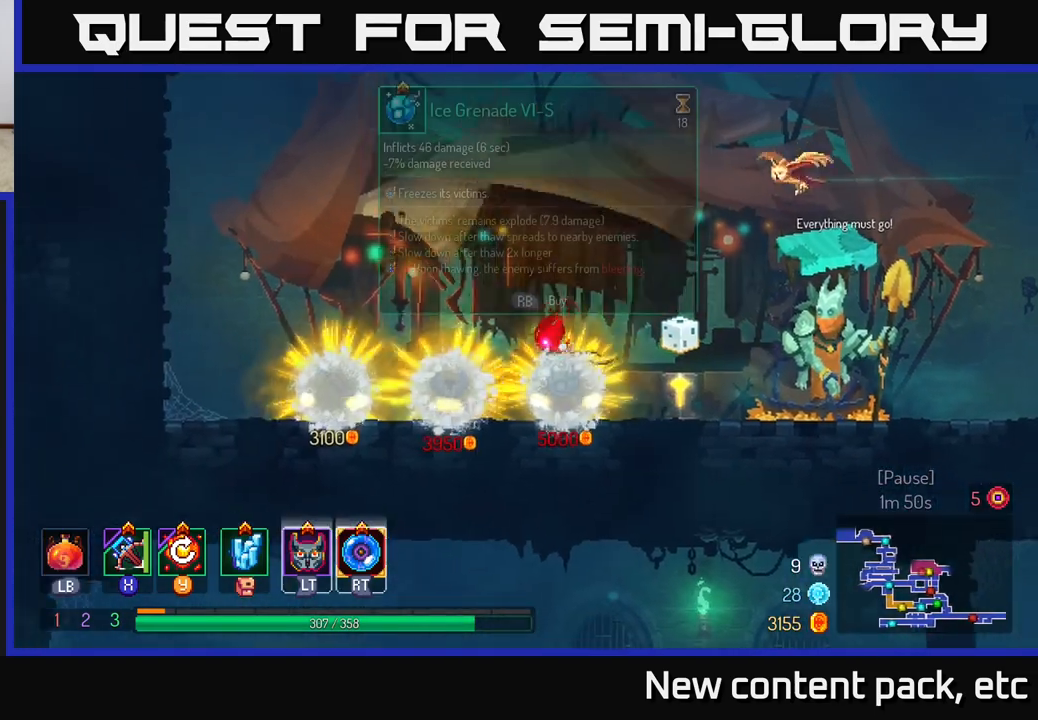
{"buttons": [], "left_stick": "center", "right_stick": "center", "events": []}
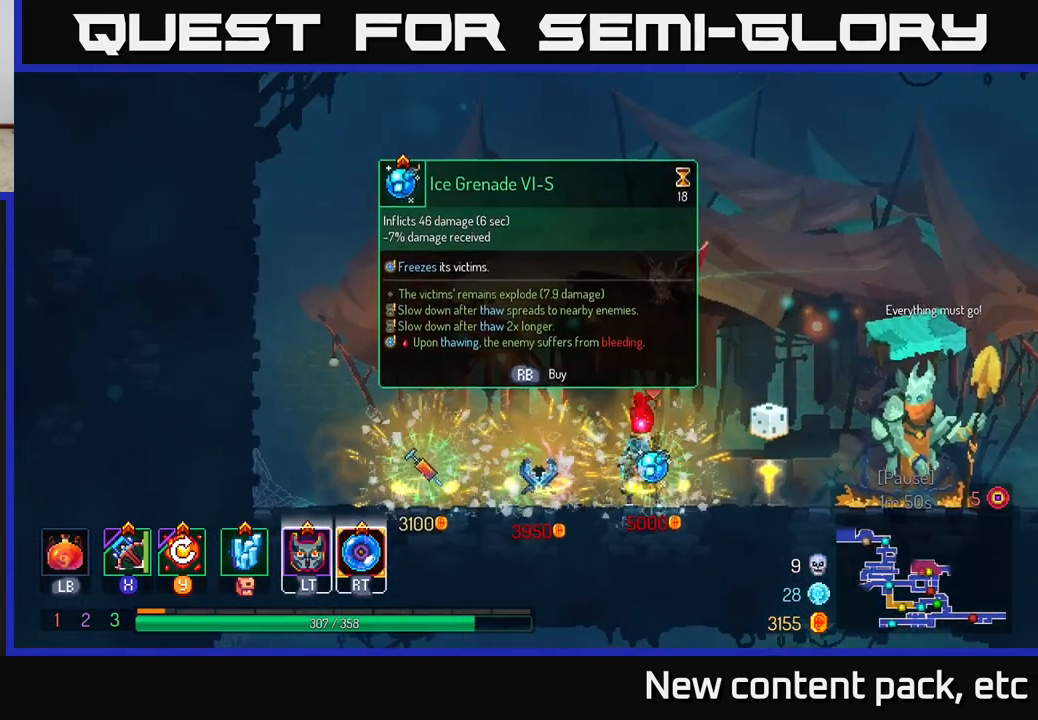
{"buttons": [], "left_stick": "center", "right_stick": "center", "events": []}
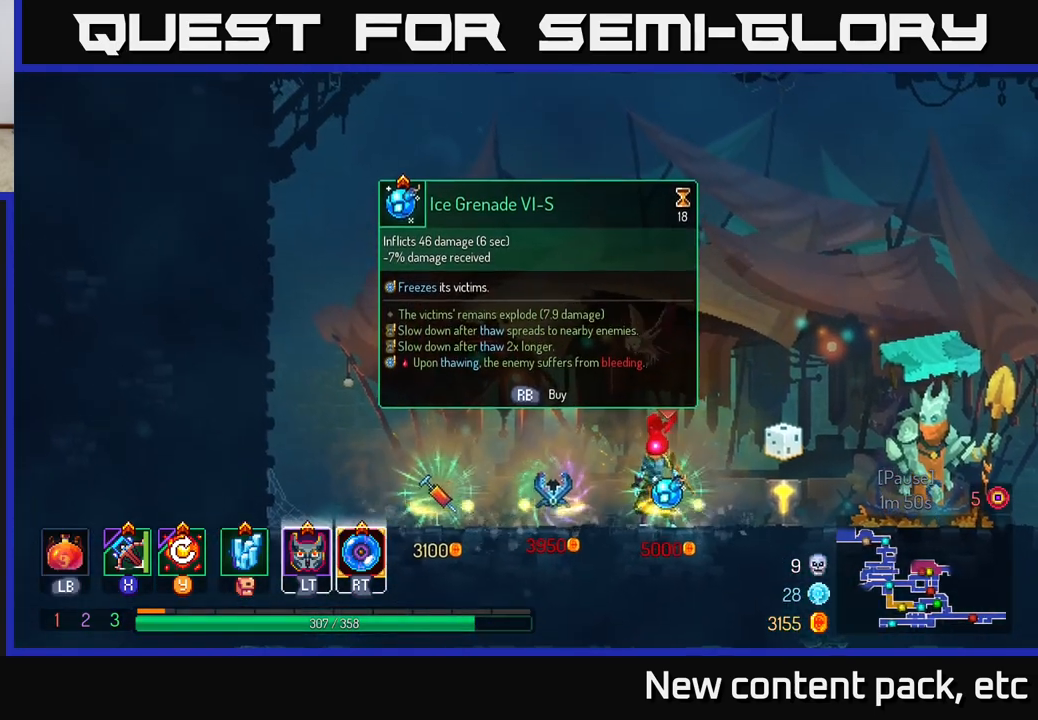
{"buttons": [], "left_stick": "right", "right_stick": "center", "events": [[217, "left_stick", "right"]]}
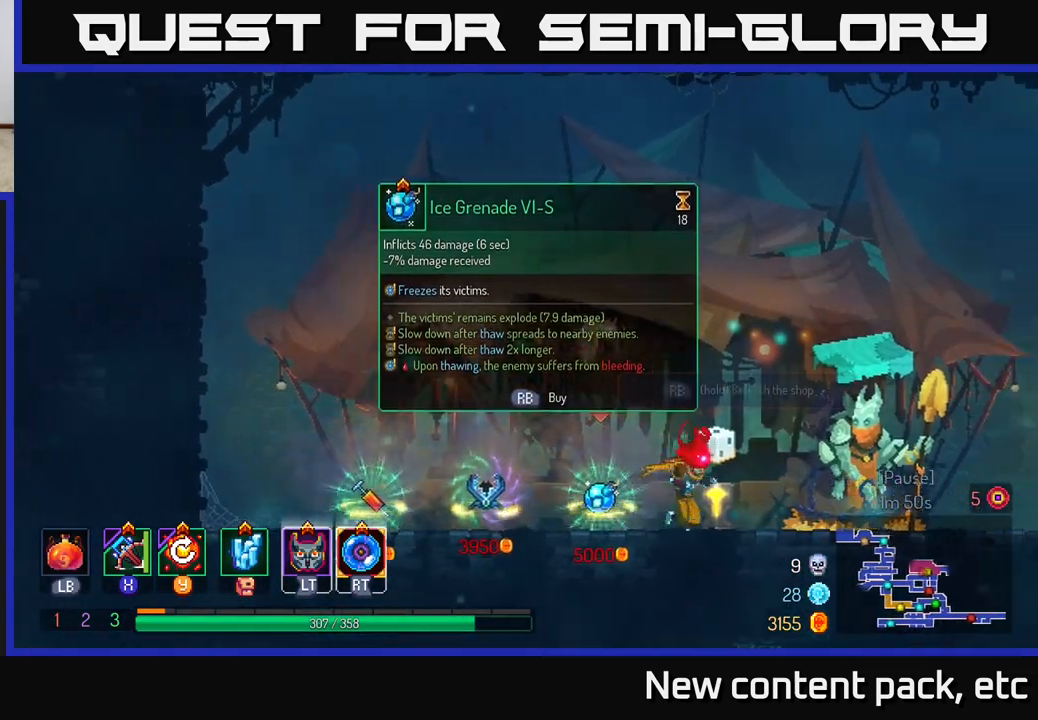
{"buttons": ["R1"], "left_stick": "center", "right_stick": "center", "events": [[83, "R1", "down"], [117, "left_stick", "center"]]}
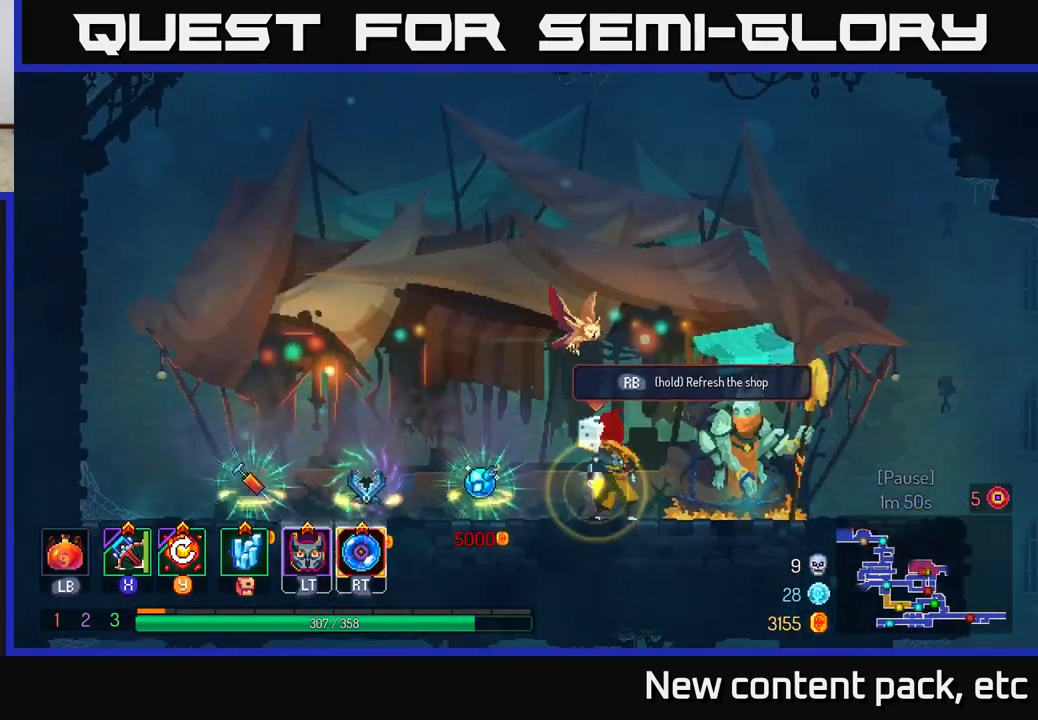
{"buttons": ["R1"], "left_stick": "center", "right_stick": "center", "events": []}
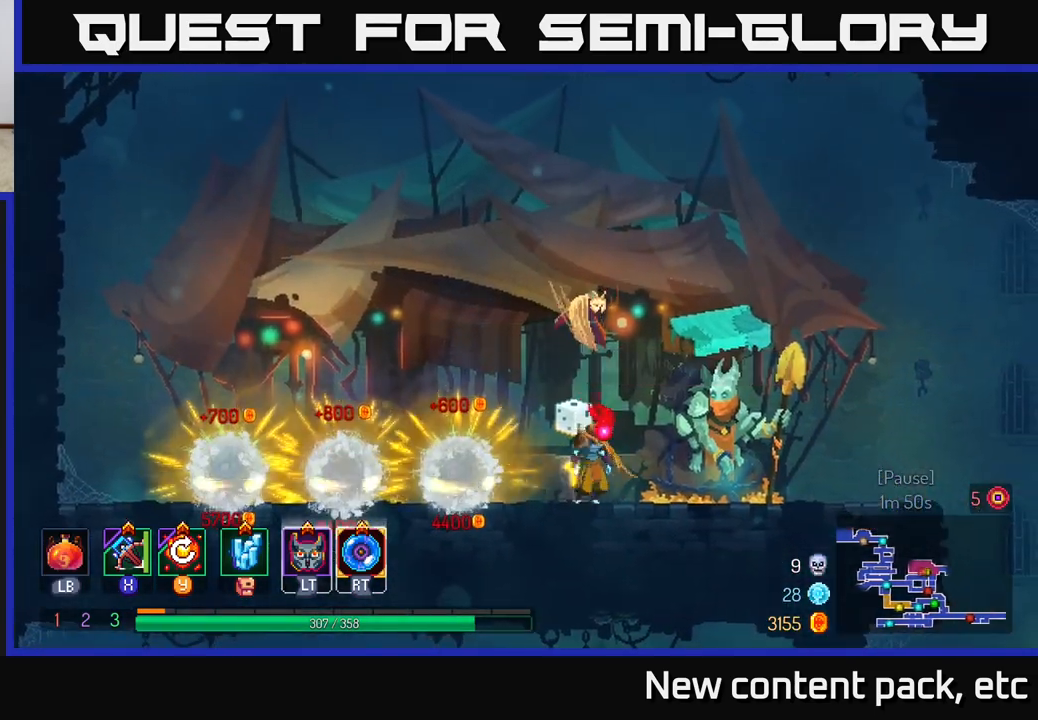
{"buttons": ["R1"], "left_stick": "center", "right_stick": "center", "events": [[50, "R1", "up"], [300, "R1", "down"]]}
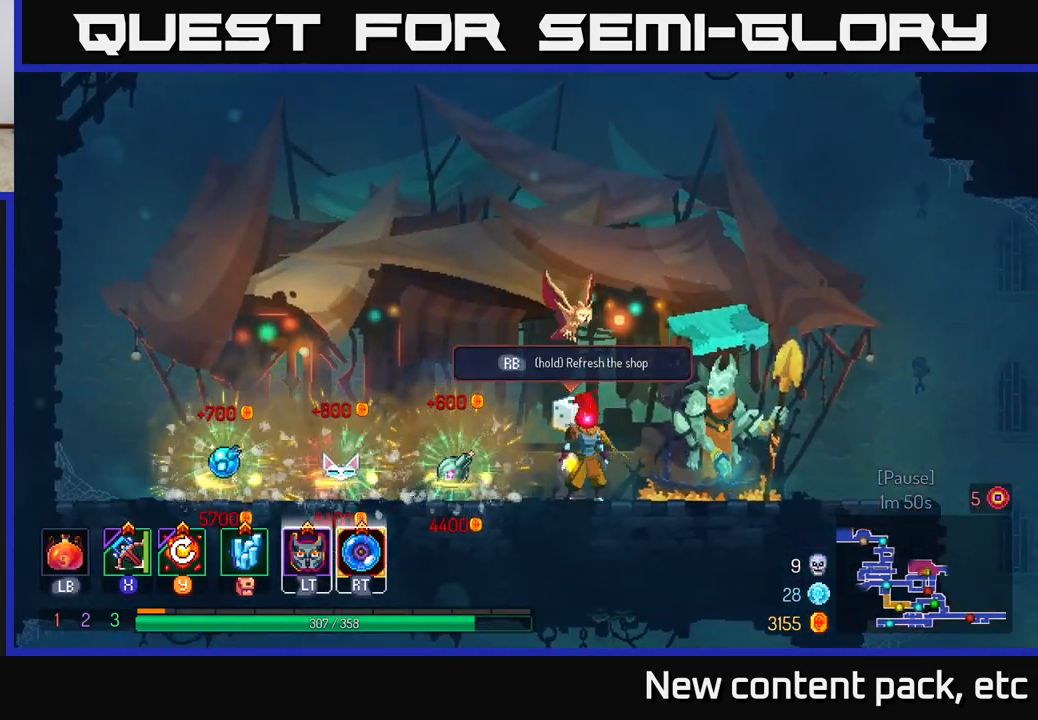
{"buttons": ["R1"], "left_stick": "center", "right_stick": "center", "events": []}
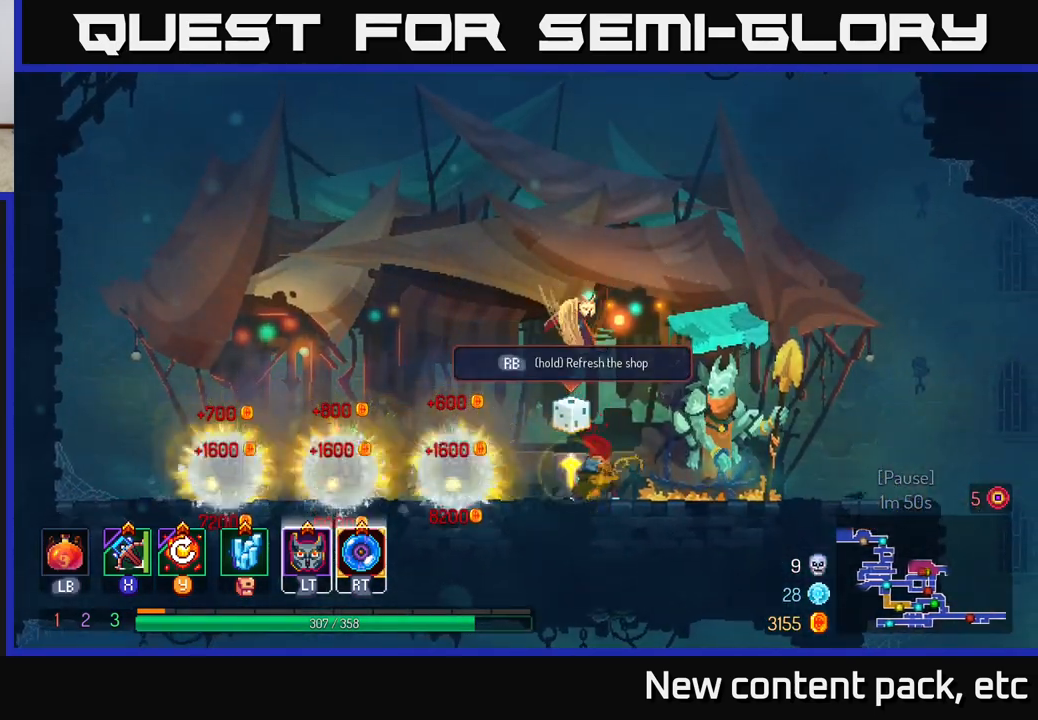
{"buttons": ["R1"], "left_stick": "center", "right_stick": "center", "events": [[167, "R1", "up"], [367, "R1", "down"]]}
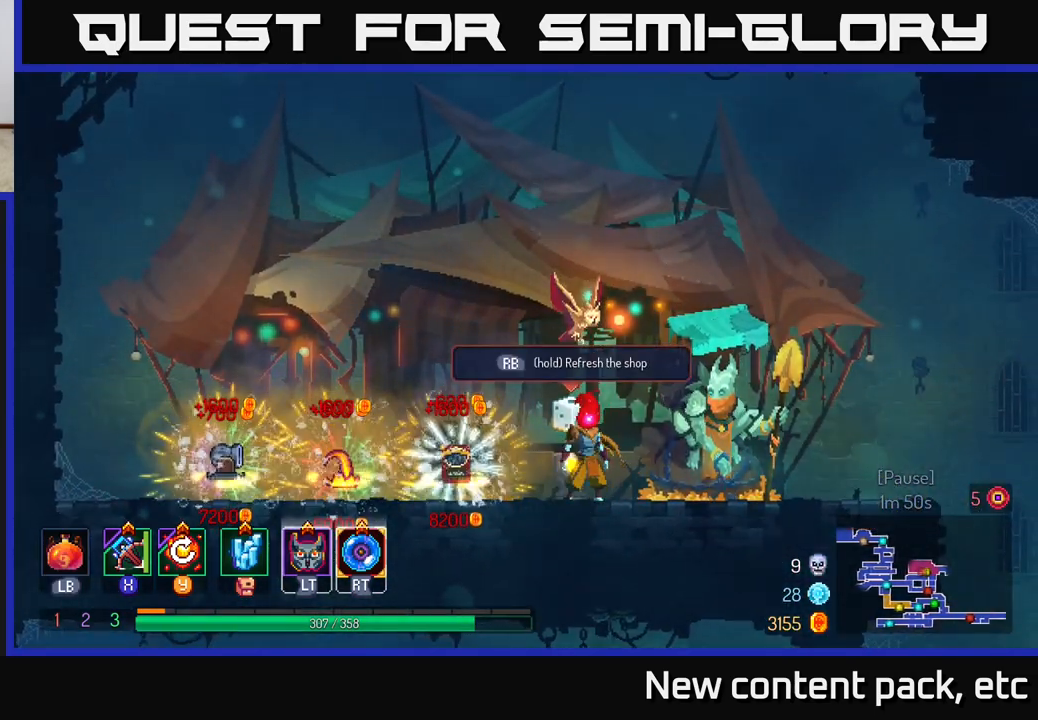
{"buttons": [], "left_stick": "center", "right_stick": "center", "events": [[433, "R1", "up"]]}
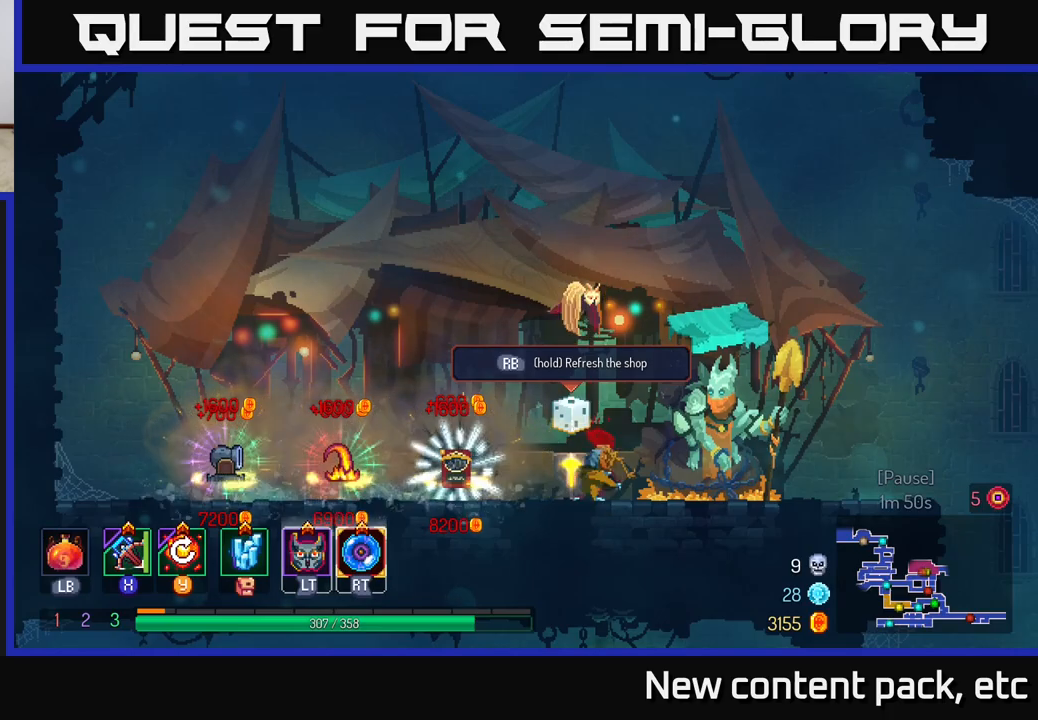
{"buttons": [], "left_stick": "left", "right_stick": "center", "events": [[217, "left_stick", "left"]]}
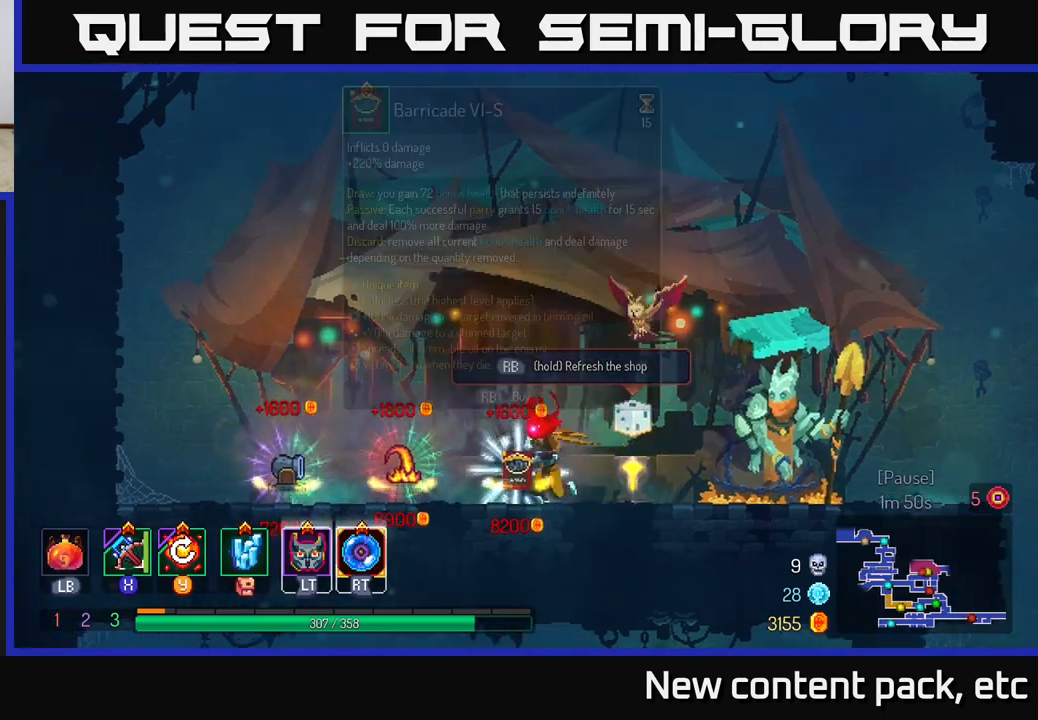
{"buttons": [], "left_stick": "center", "right_stick": "center", "events": [[100, "left_stick", "center"]]}
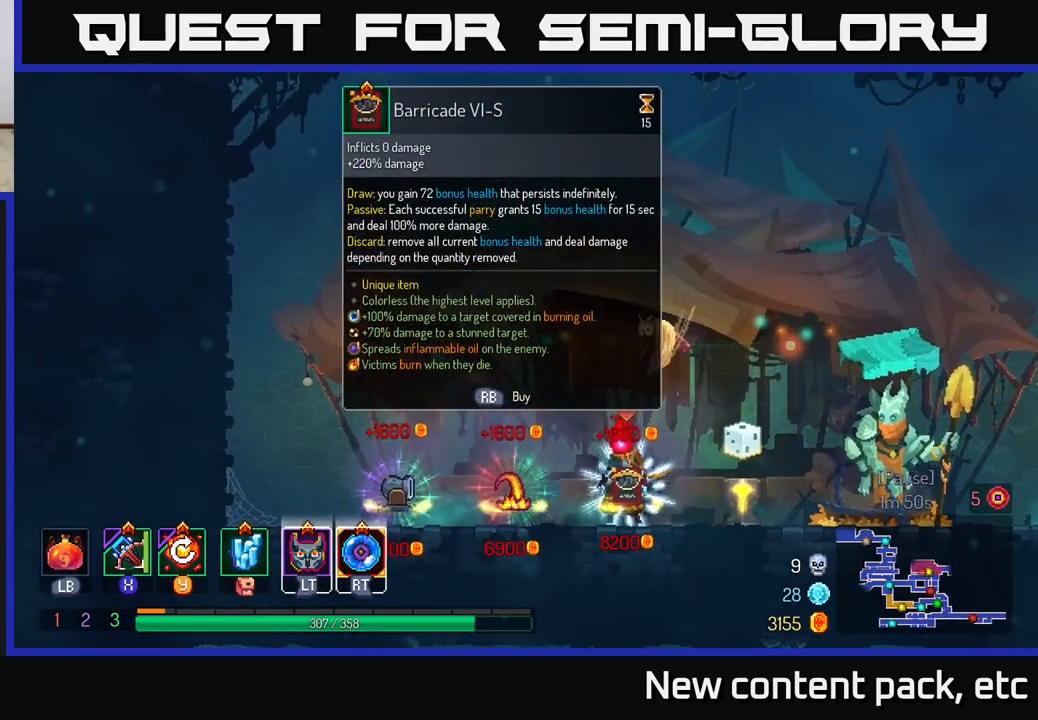
{"buttons": ["B"], "left_stick": "right", "right_stick": "center", "events": [[183, "left_stick", "right"], [383, "B", "down"]]}
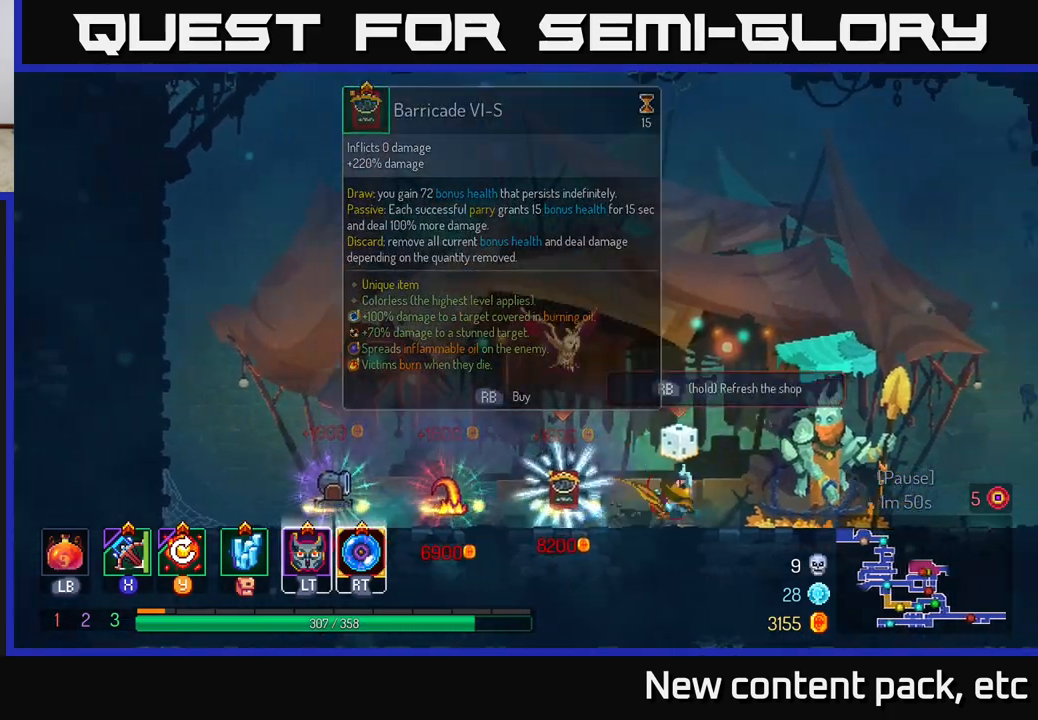
{"buttons": [], "left_stick": "right", "right_stick": "center", "events": [[50, "B", "up"], [300, "A", "down"], [417, "A", "up"]]}
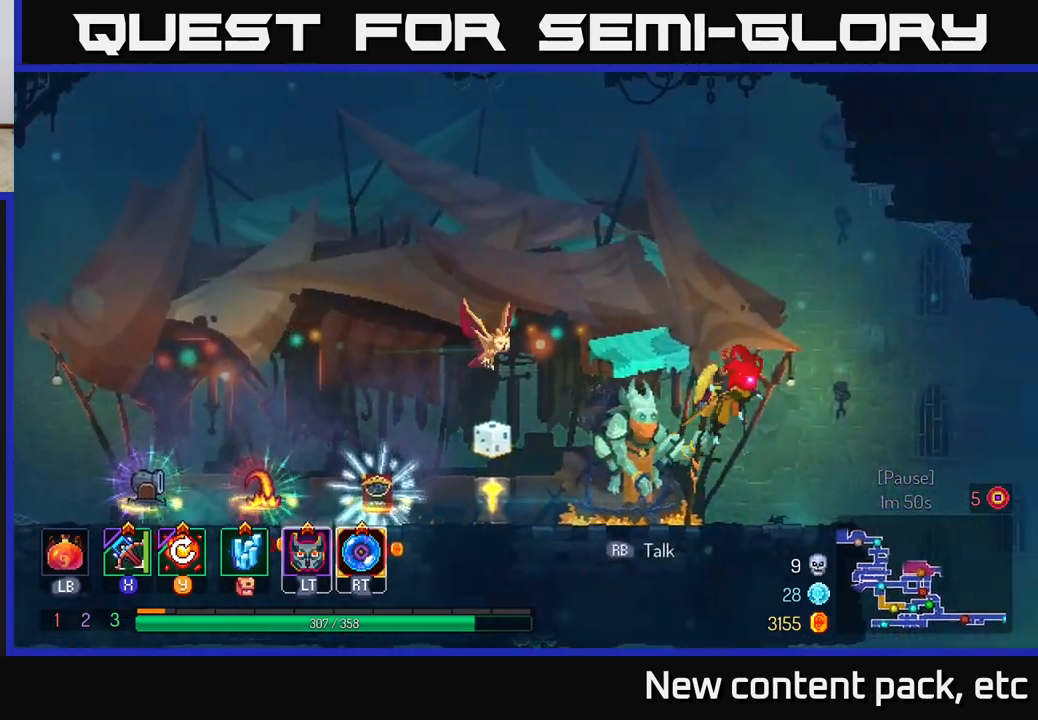
{"buttons": ["A"], "left_stick": "right", "right_stick": "center", "events": [[417, "A", "down"]]}
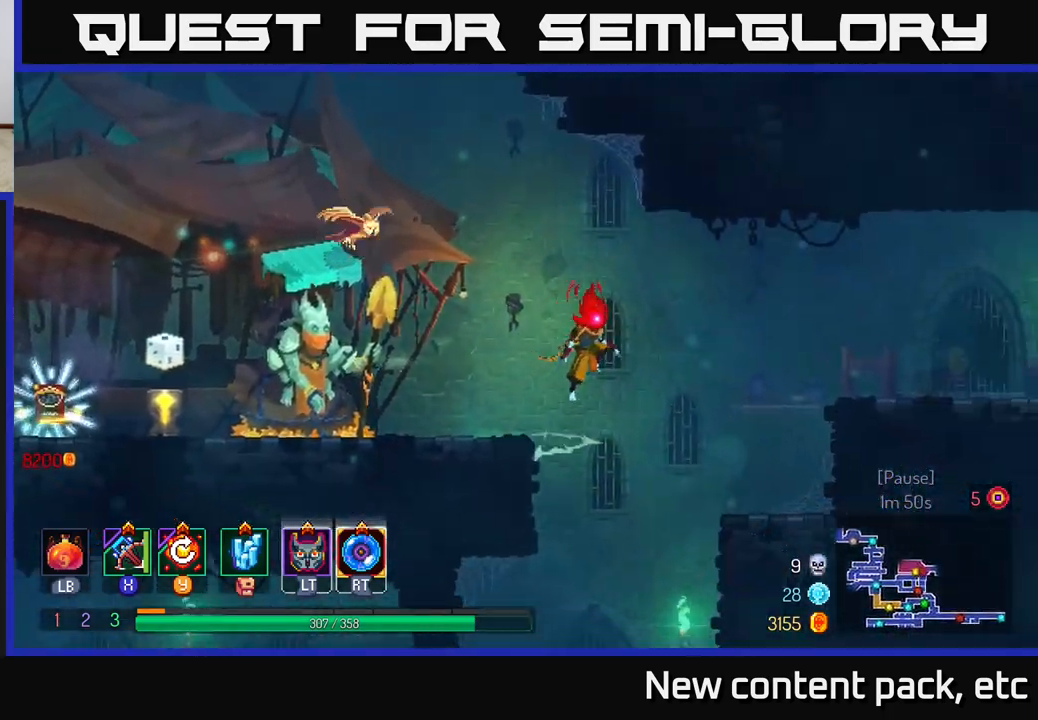
{"buttons": [], "left_stick": "right", "right_stick": "center", "events": [[83, "A", "up"]]}
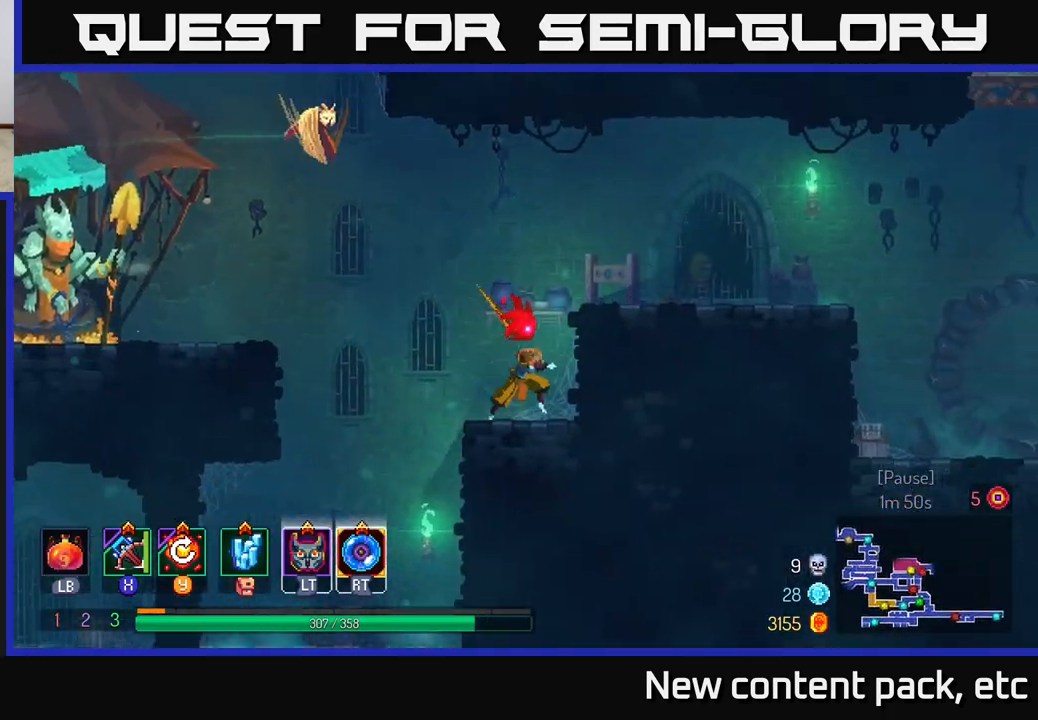
{"buttons": ["B"], "left_stick": "right", "right_stick": "center", "events": [[83, "A", "down"], [250, "A", "up"], [417, "B", "down"]]}
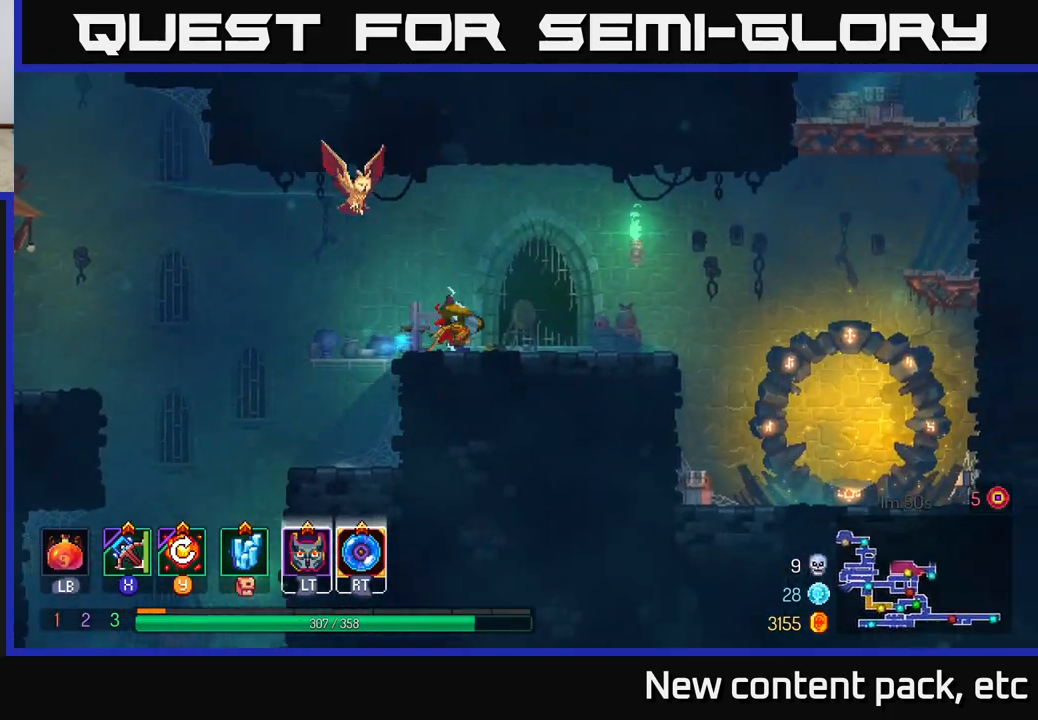
{"buttons": ["A"], "left_stick": "right", "right_stick": "center", "events": [[33, "B", "up"], [433, "A", "down"]]}
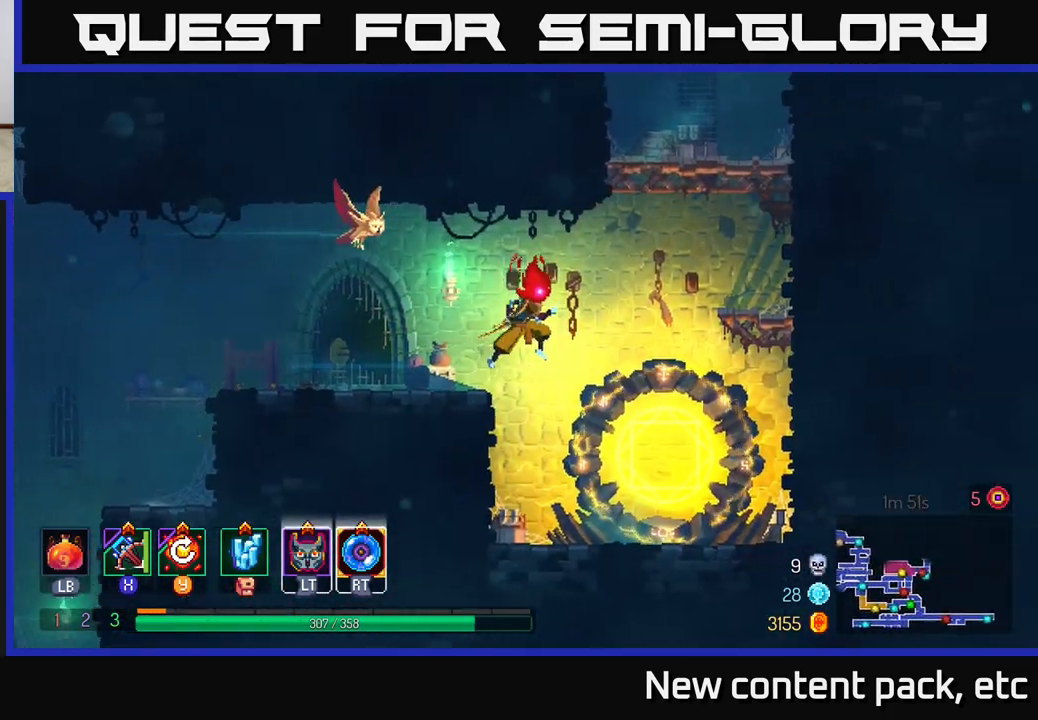
{"buttons": [], "left_stick": "right", "right_stick": "center", "events": [[83, "A", "up"], [167, "A", "down"], [350, "A", "up"]]}
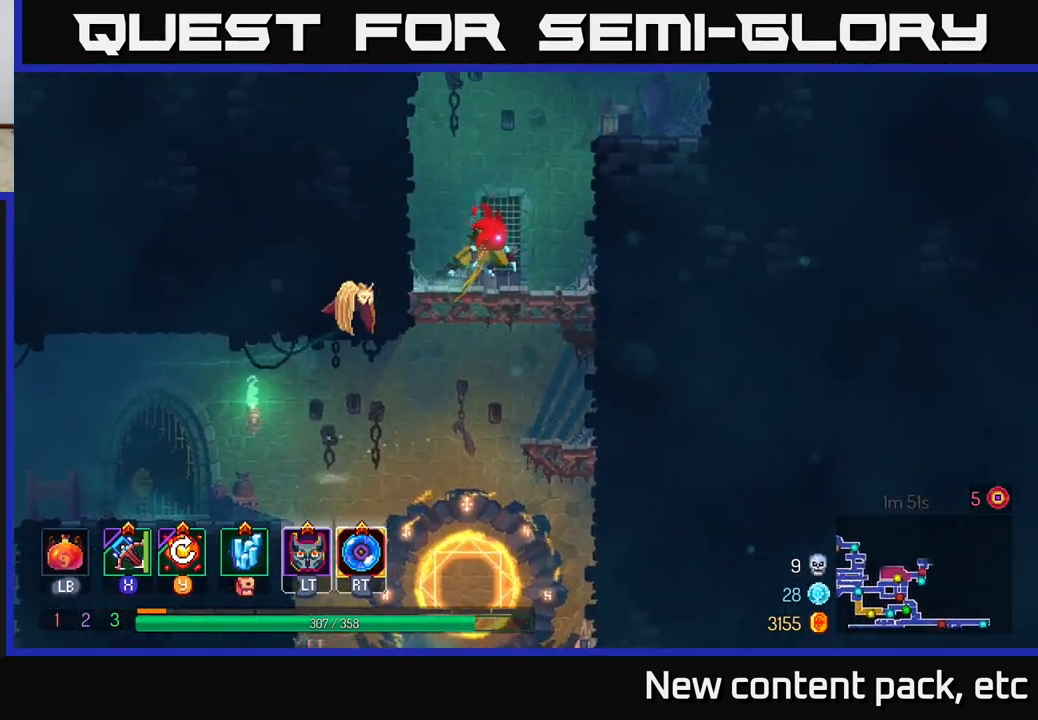
{"buttons": [], "left_stick": "right", "right_stick": "center", "events": [[250, "A", "down"], [400, "A", "up"]]}
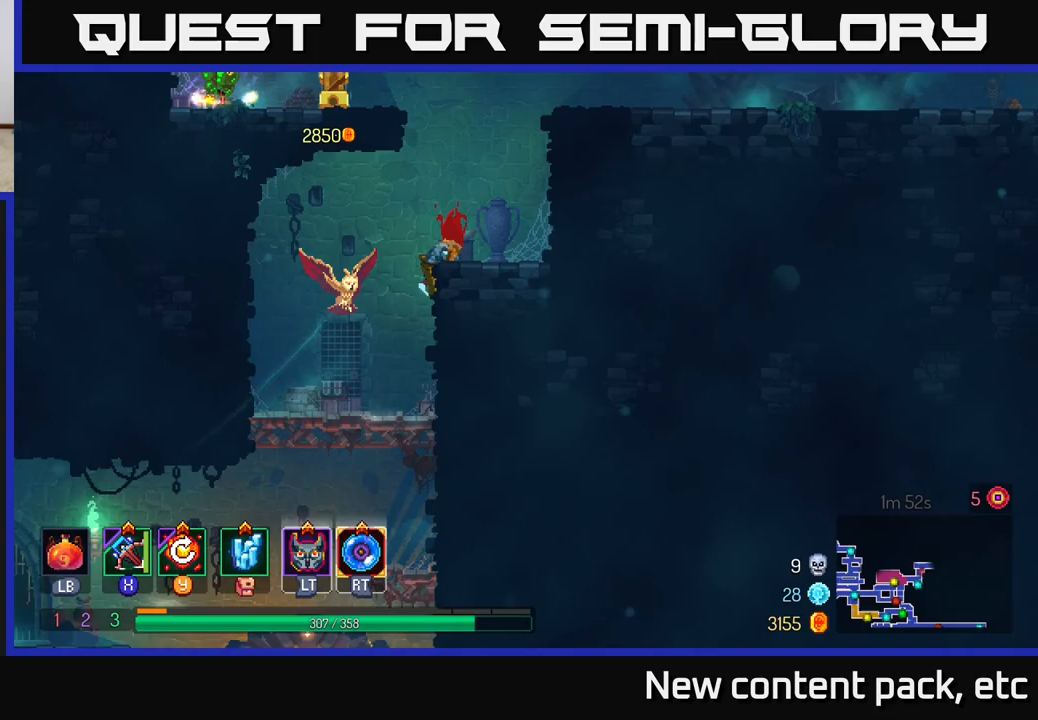
{"buttons": [], "left_stick": "right", "right_stick": "center", "events": [[200, "A", "down"], [383, "A", "up"]]}
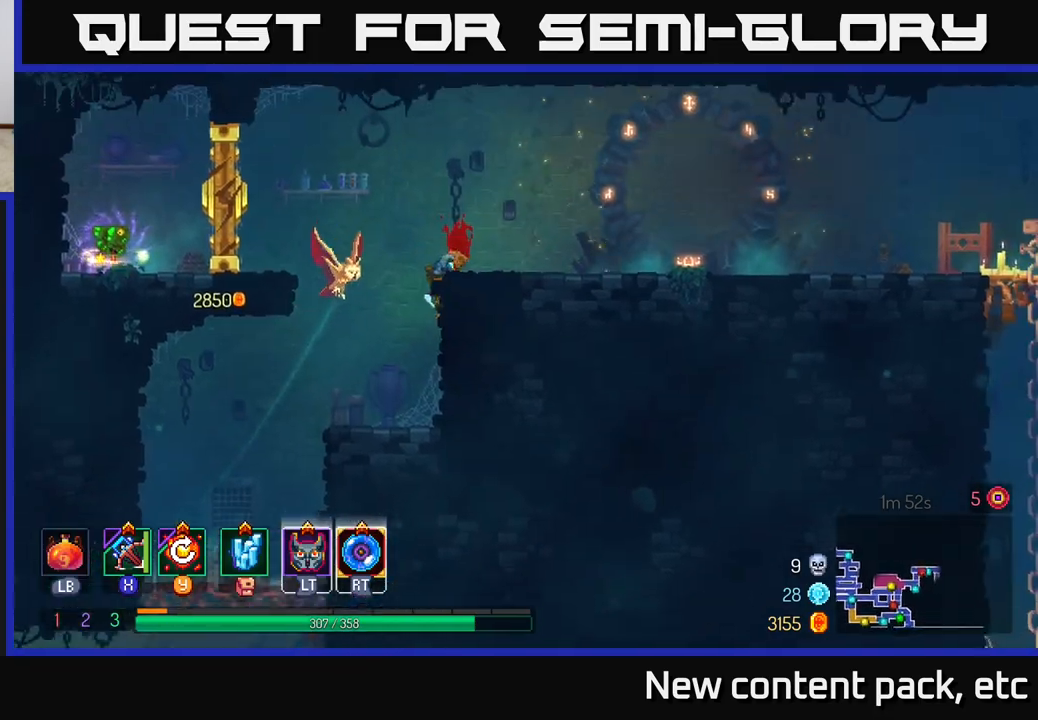
{"buttons": [], "left_stick": "right", "right_stick": "center", "events": []}
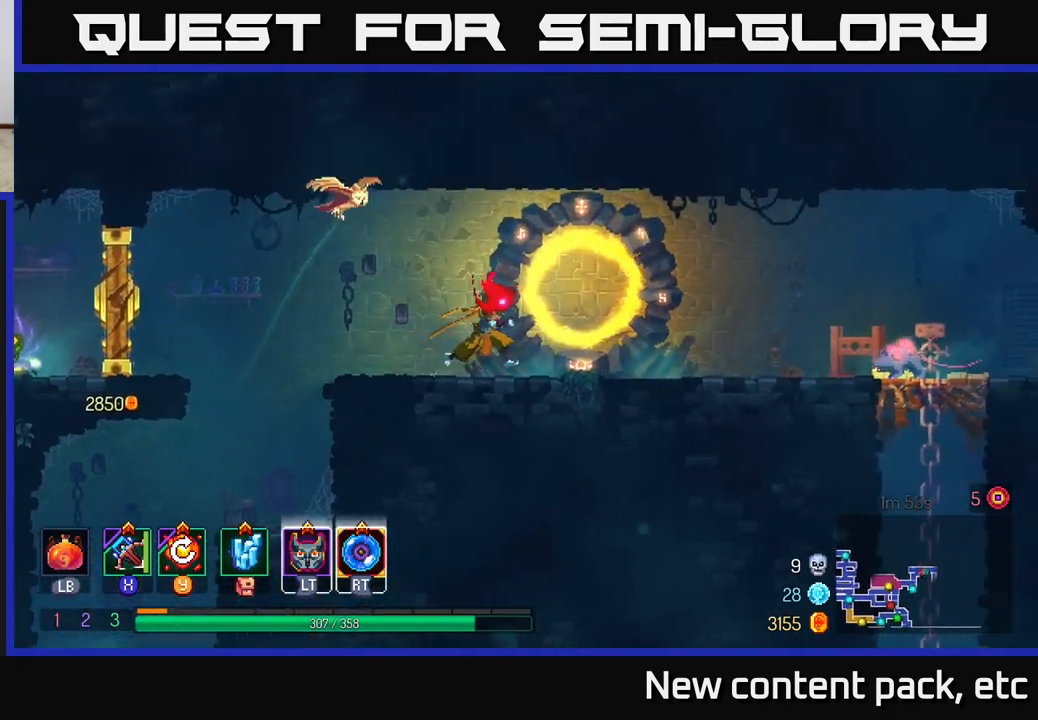
{"buttons": [], "left_stick": "right", "right_stick": "center", "events": [[417, "X", "down"], [500, "X", "up"]]}